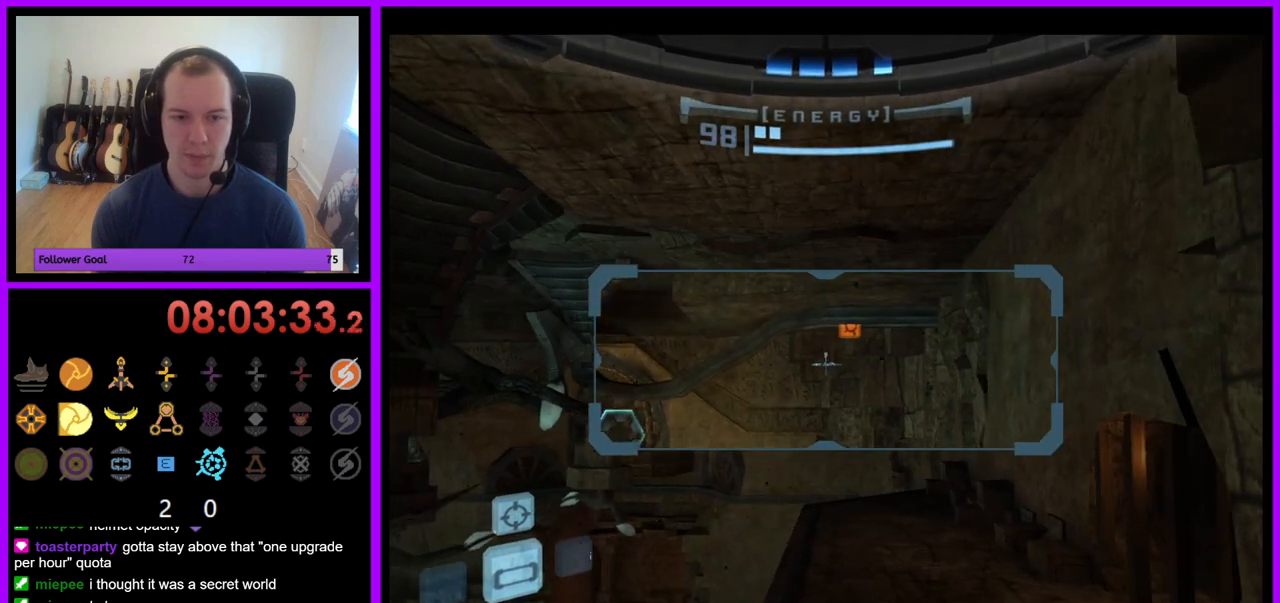
Gameplay with a controller (Nintendo layout); each line is a JSON object with the inputs held at the frame after it. "events" lists button and stick changes between this image and that frame as [ms after this image, input, new state], when the widget could be followed in between. Not read: L3 R3.
{"buttons": ["L1"], "left_stick": "center", "right_stick": "center", "events": [[33, "L1", "up"], [67, "R1", "down"], [350, "R1", "up"], [433, "L1", "down"]]}
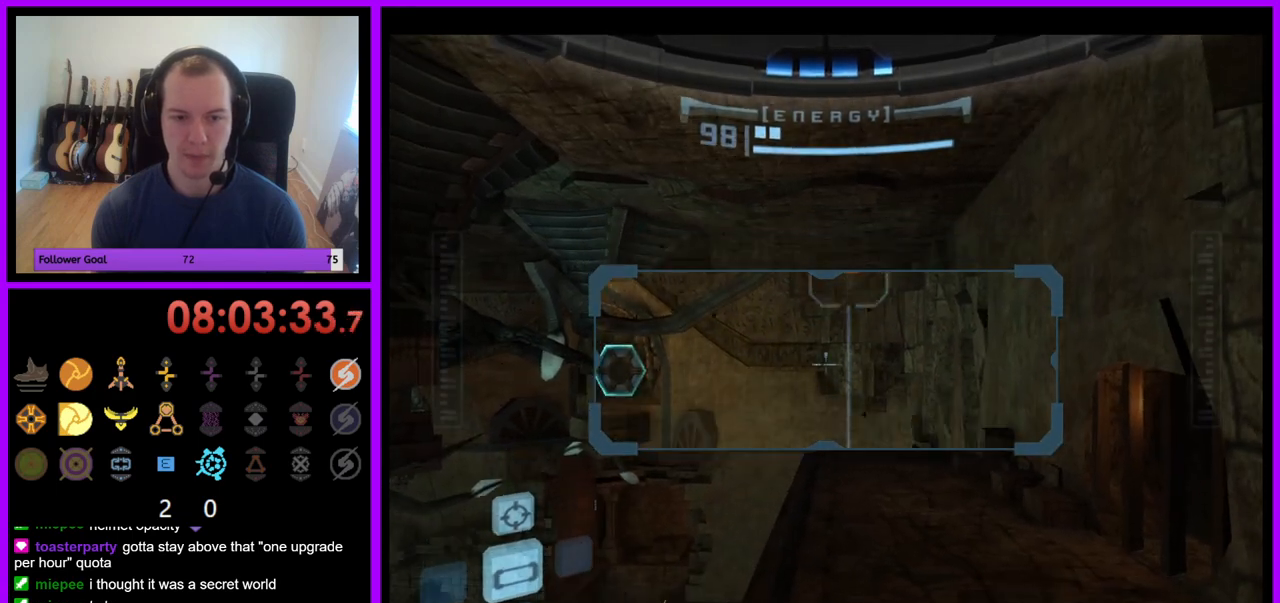
{"buttons": ["R1"], "left_stick": "down", "right_stick": "center", "events": [[383, "L1", "up"], [383, "R1", "down"], [467, "left_stick", "down"]]}
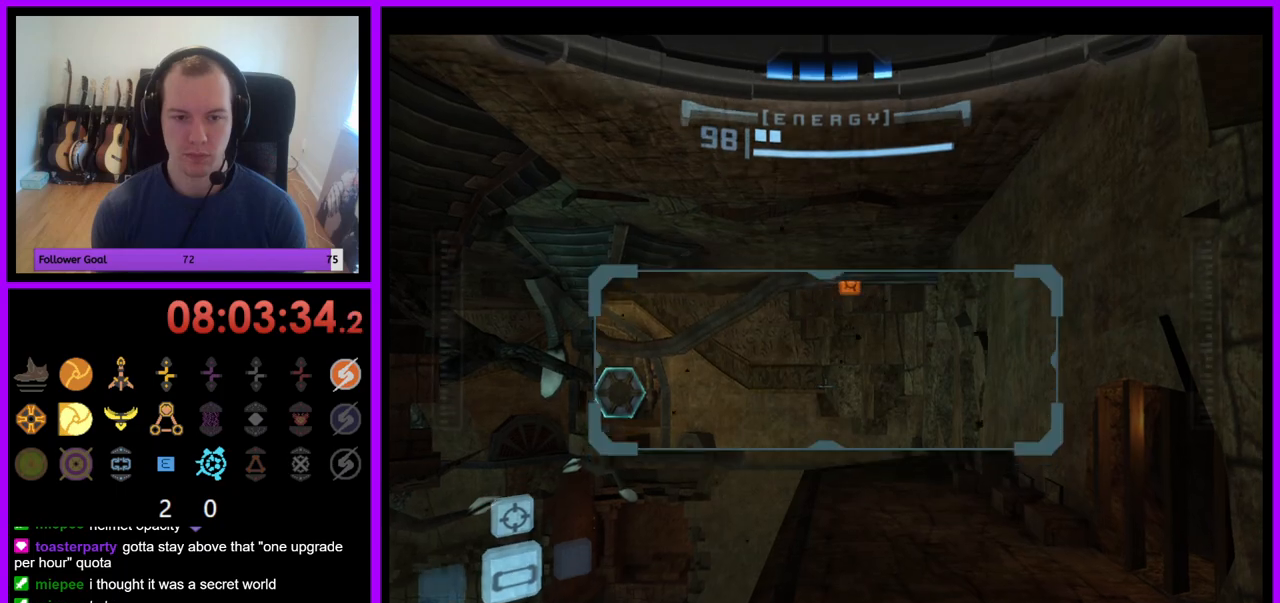
{"buttons": ["B", "L1"], "left_stick": "left", "right_stick": "center", "events": [[117, "R1", "up"], [133, "L1", "down"], [150, "left_stick", "center"], [467, "left_stick", "left"], [500, "B", "down"]]}
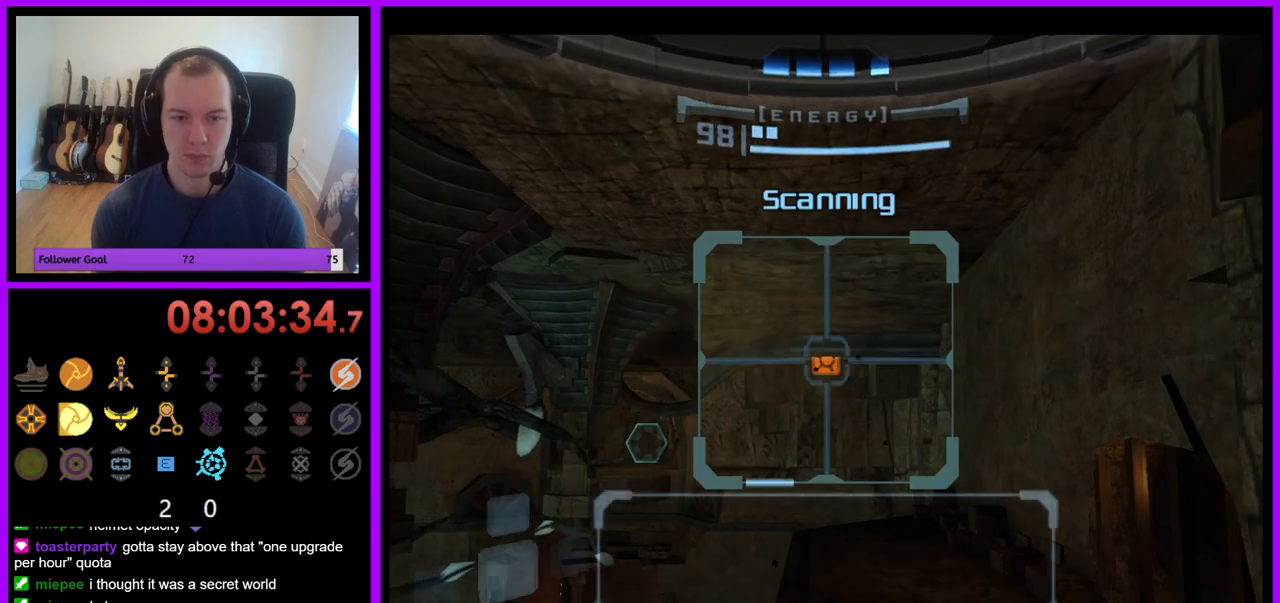
{"buttons": [], "left_stick": "center", "right_stick": "center", "events": [[83, "B", "up"], [150, "left_stick", "center"], [467, "L1", "up"]]}
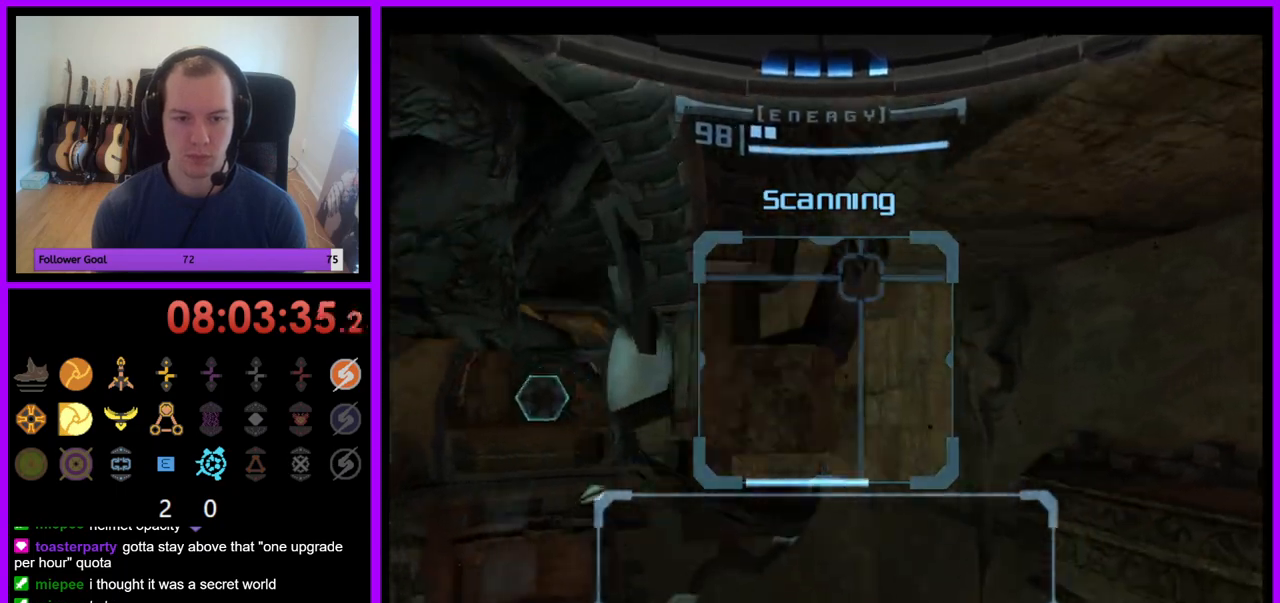
{"buttons": [], "left_stick": "down-right", "right_stick": "center", "events": [[67, "left_stick", "down"], [450, "left_stick", "down-right"]]}
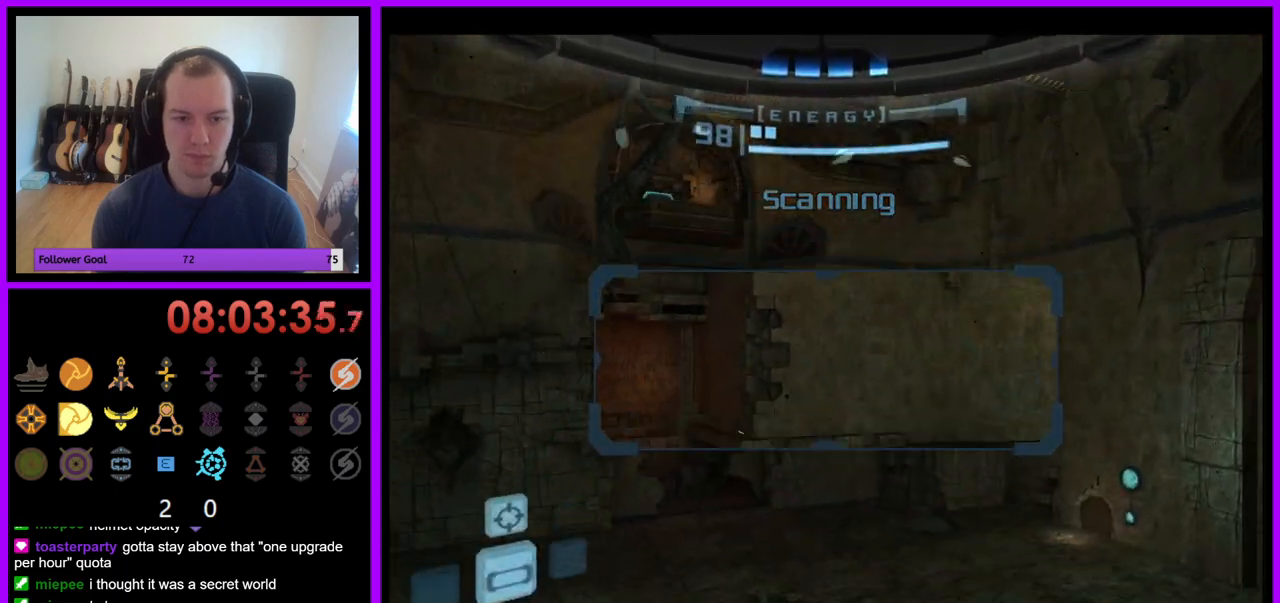
{"buttons": [], "left_stick": "right", "right_stick": "center", "events": [[133, "left_stick", "right"]]}
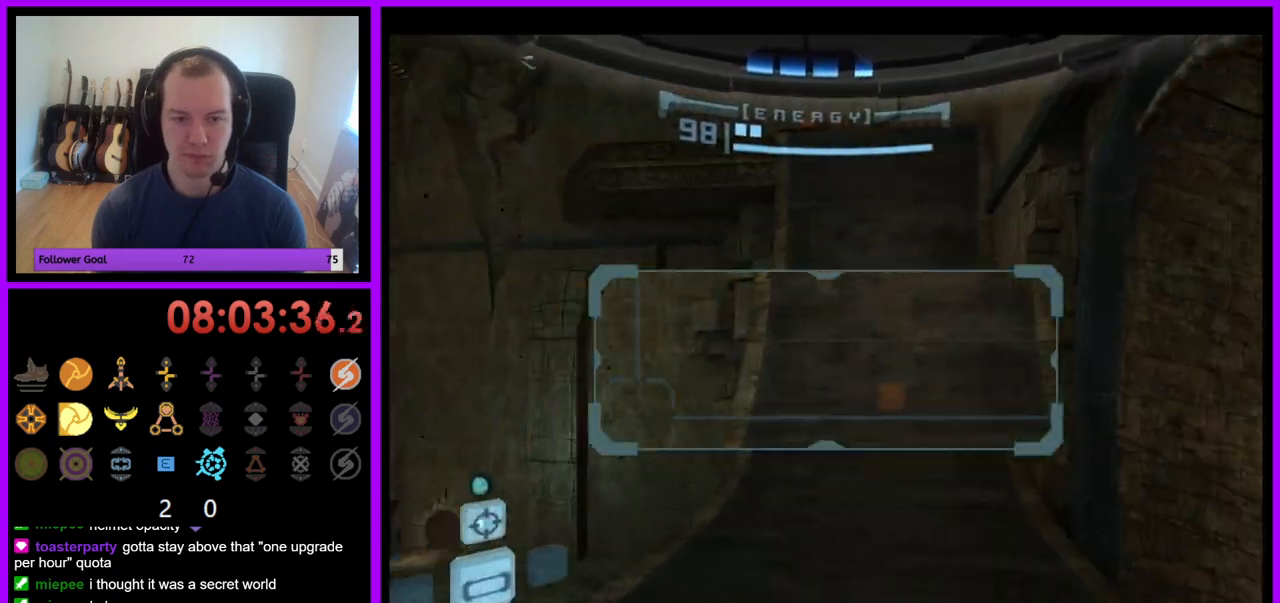
{"buttons": [], "left_stick": "up", "right_stick": "center", "events": [[83, "left_stick", "up"], [117, "X", "down"], [233, "X", "up"]]}
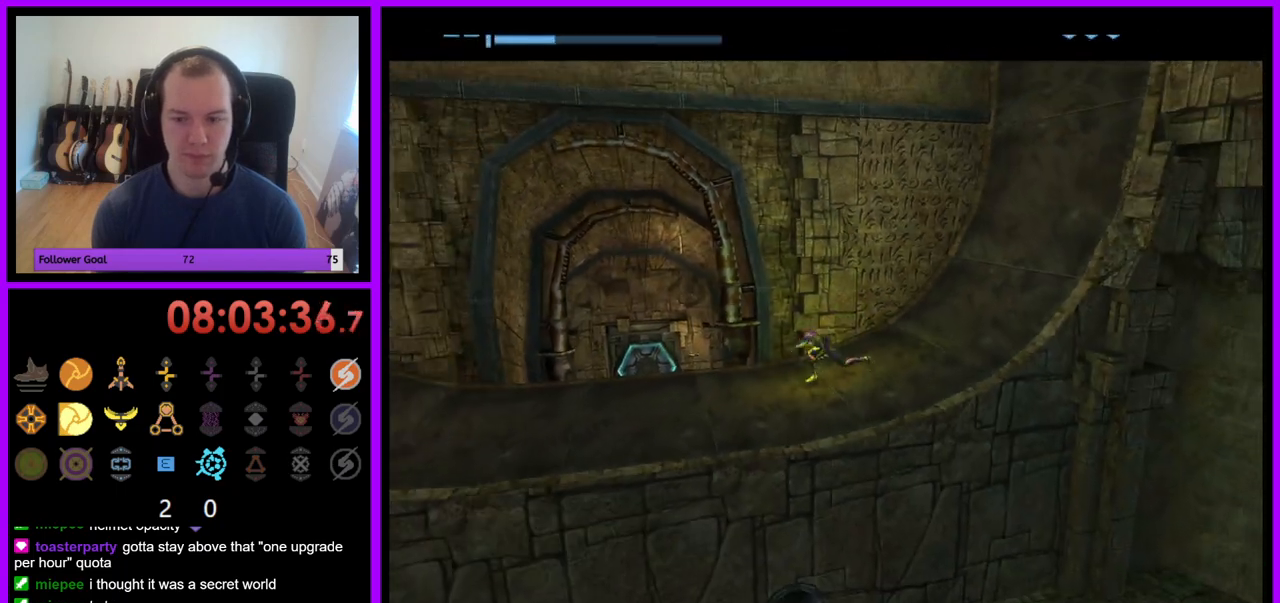
{"buttons": ["B"], "left_stick": "left", "right_stick": "center", "events": [[67, "left_stick", "center"], [367, "B", "down"], [500, "left_stick", "left"]]}
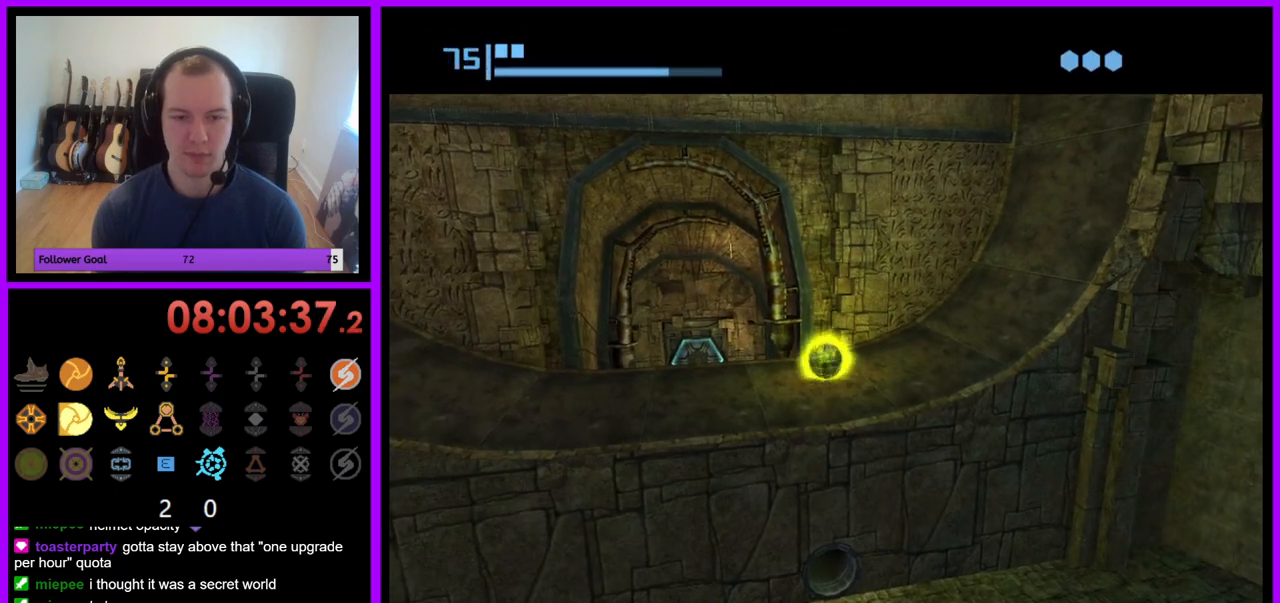
{"buttons": ["B"], "left_stick": "left", "right_stick": "center", "events": []}
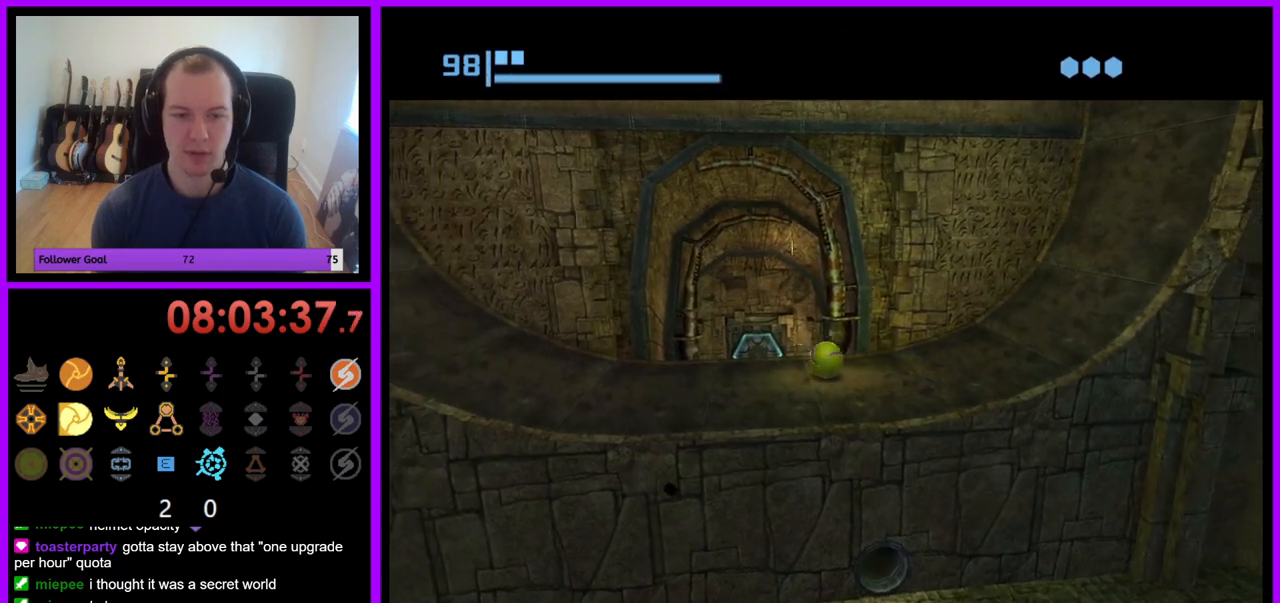
{"buttons": ["B"], "left_stick": "center", "right_stick": "center", "events": [[67, "B", "up"], [150, "B", "down"], [333, "left_stick", "center"]]}
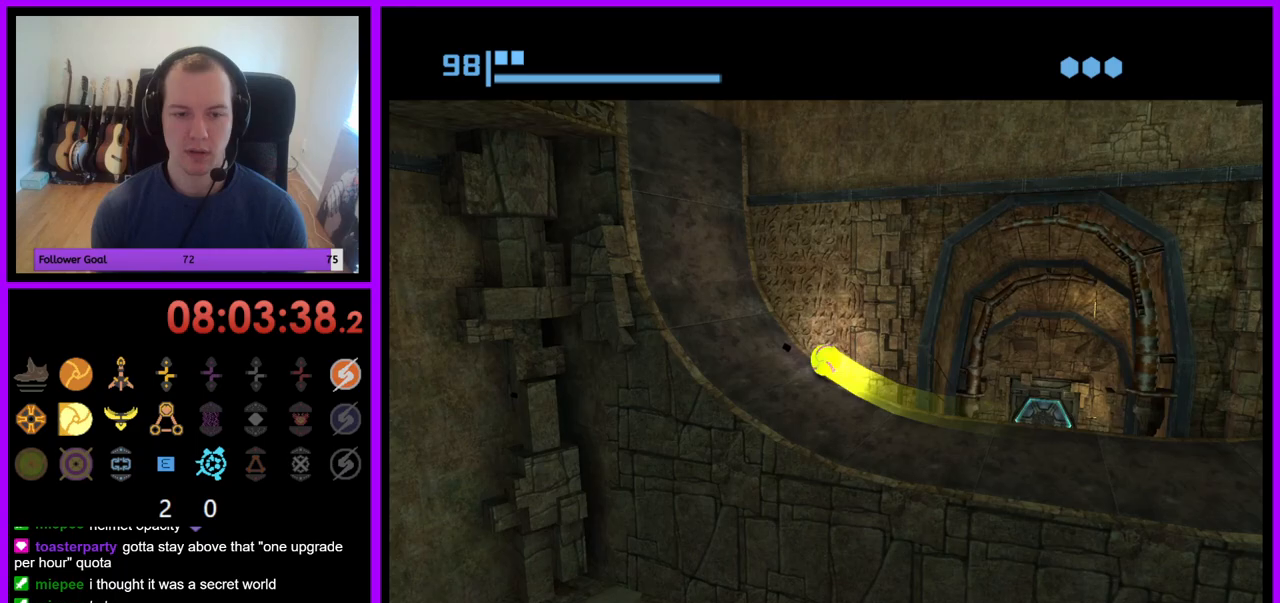
{"buttons": ["B"], "left_stick": "down-right", "right_stick": "center", "events": [[350, "left_stick", "down-right"]]}
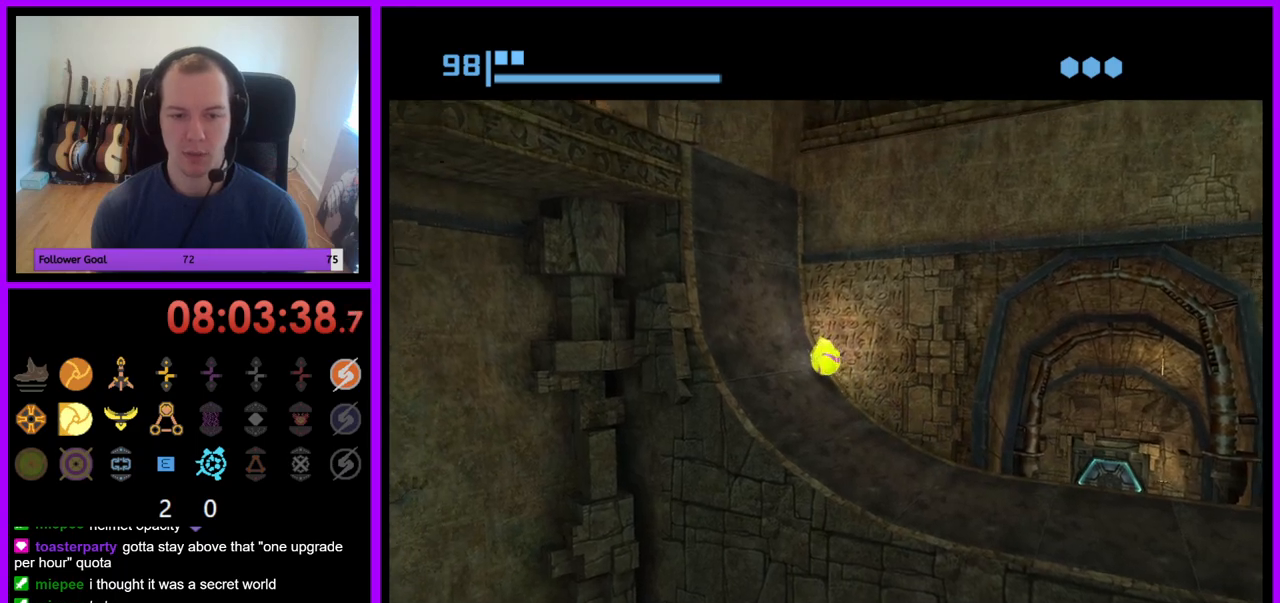
{"buttons": ["B"], "left_stick": "right", "right_stick": "center", "events": [[383, "B", "up"], [400, "left_stick", "right"], [500, "B", "down"]]}
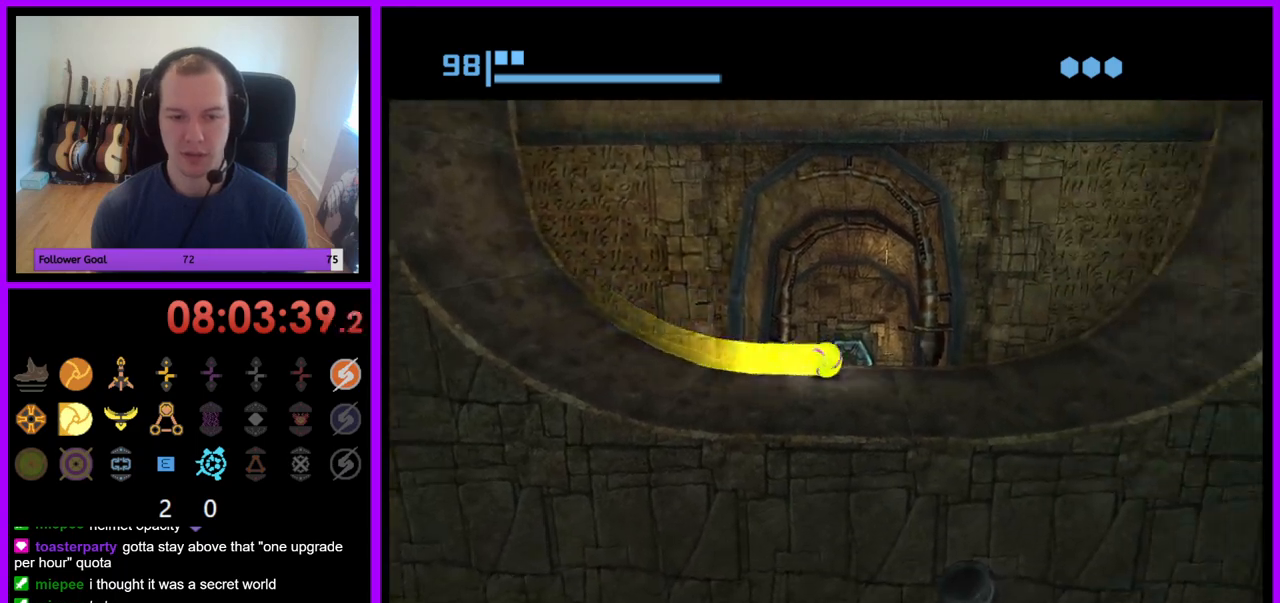
{"buttons": ["B"], "left_stick": "center", "right_stick": "center", "events": [[100, "left_stick", "center"]]}
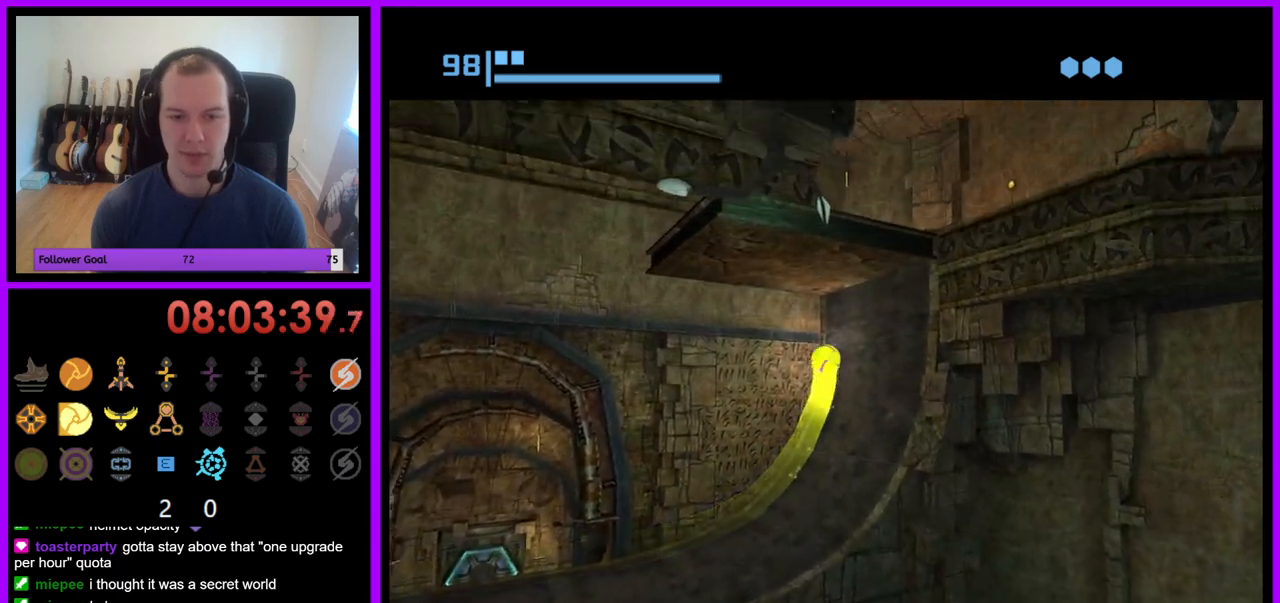
{"buttons": ["B"], "left_stick": "down", "right_stick": "center", "events": [[283, "left_stick", "down"]]}
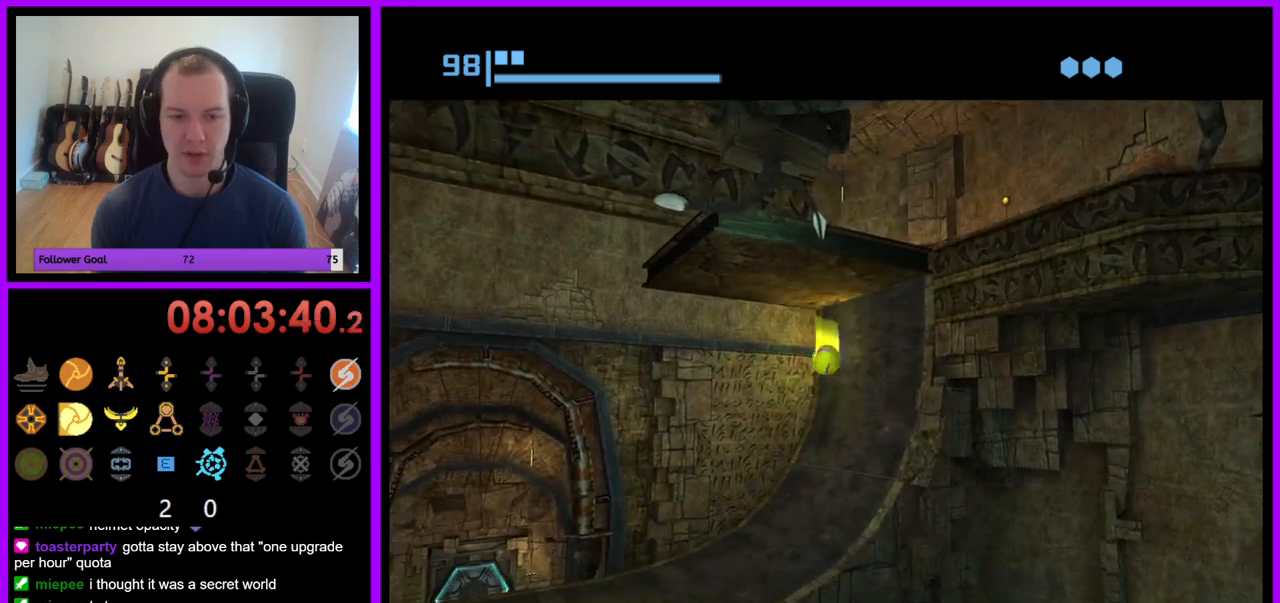
{"buttons": ["B"], "left_stick": "left", "right_stick": "center", "events": [[167, "left_stick", "down-left"], [400, "left_stick", "left"]]}
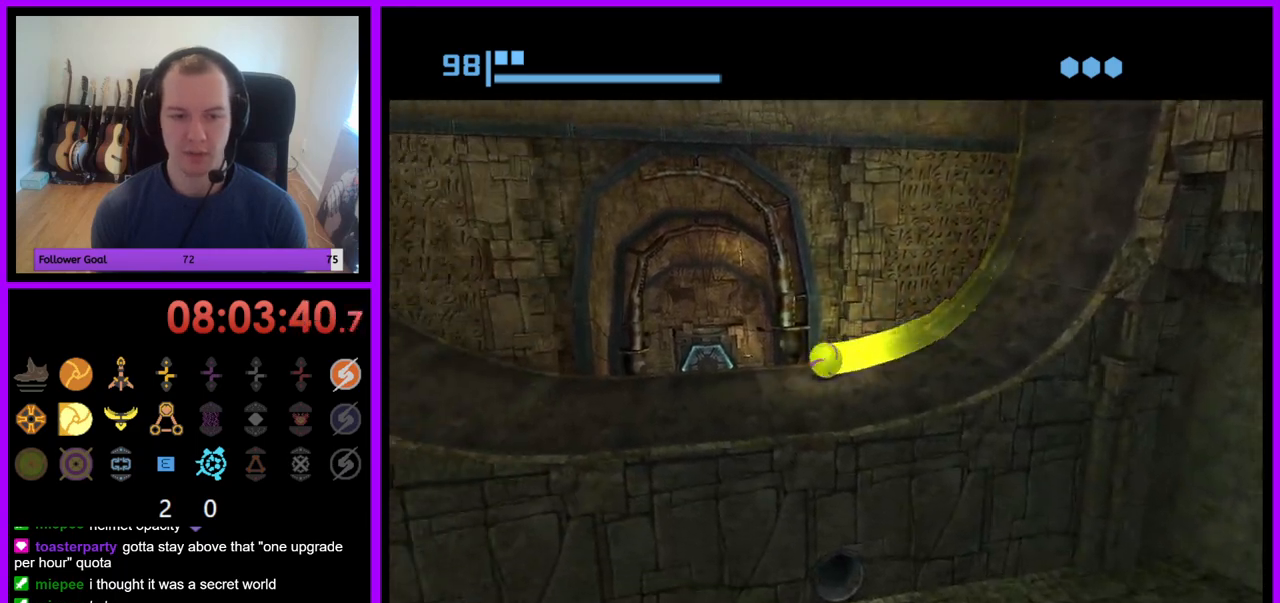
{"buttons": [], "left_stick": "up-left", "right_stick": "center", "events": [[117, "B", "up"], [400, "left_stick", "up-left"]]}
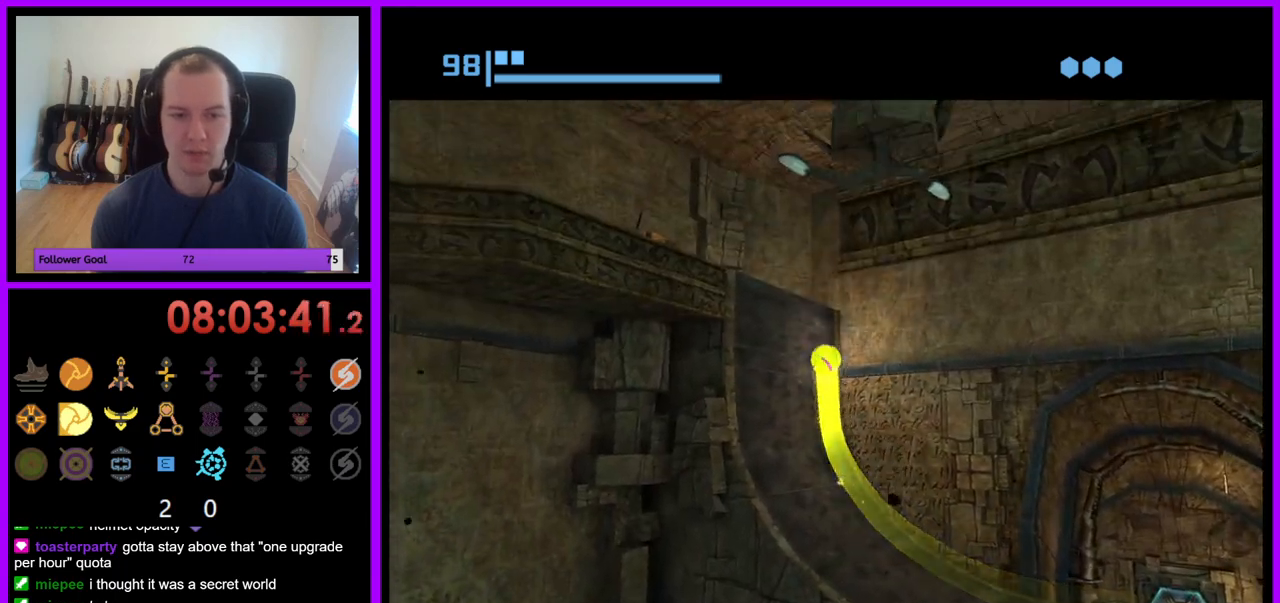
{"buttons": [], "left_stick": "left", "right_stick": "center", "events": [[233, "left_stick", "left"]]}
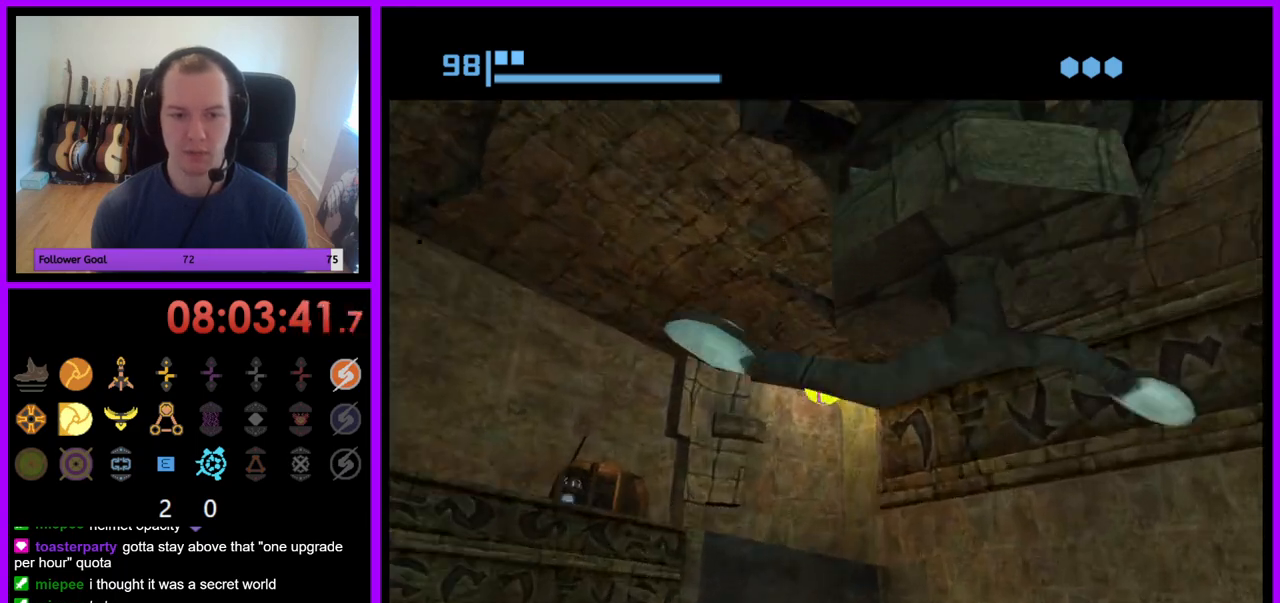
{"buttons": [], "left_stick": "center", "right_stick": "center", "events": [[117, "left_stick", "center"], [150, "X", "down"], [267, "X", "up"]]}
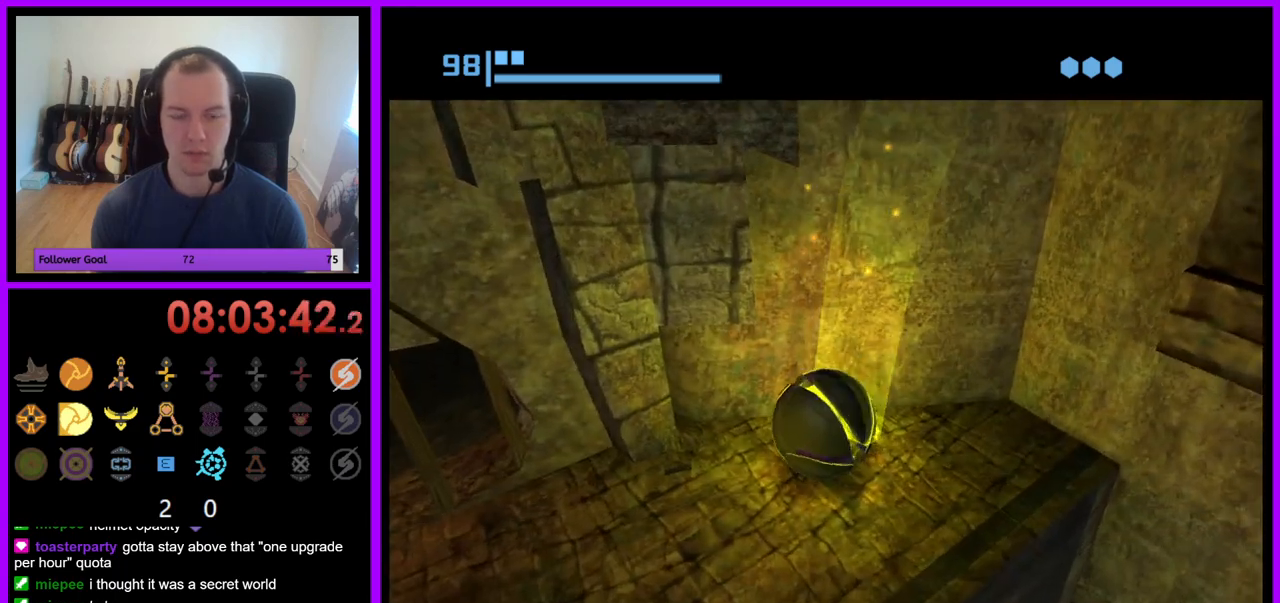
{"buttons": [], "left_stick": "center", "right_stick": "center", "events": [[67, "X", "down"], [167, "X", "up"], [250, "left_stick", "down-left"], [433, "left_stick", "center"]]}
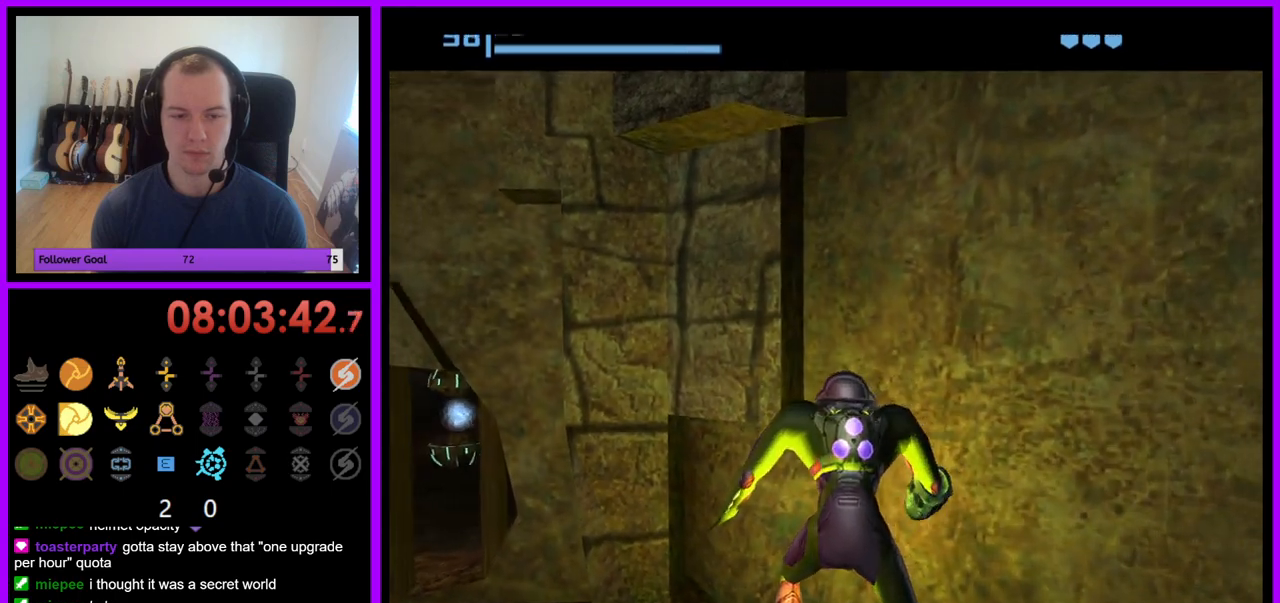
{"buttons": [], "left_stick": "left", "right_stick": "center", "events": [[83, "left_stick", "down-left"], [417, "left_stick", "left"]]}
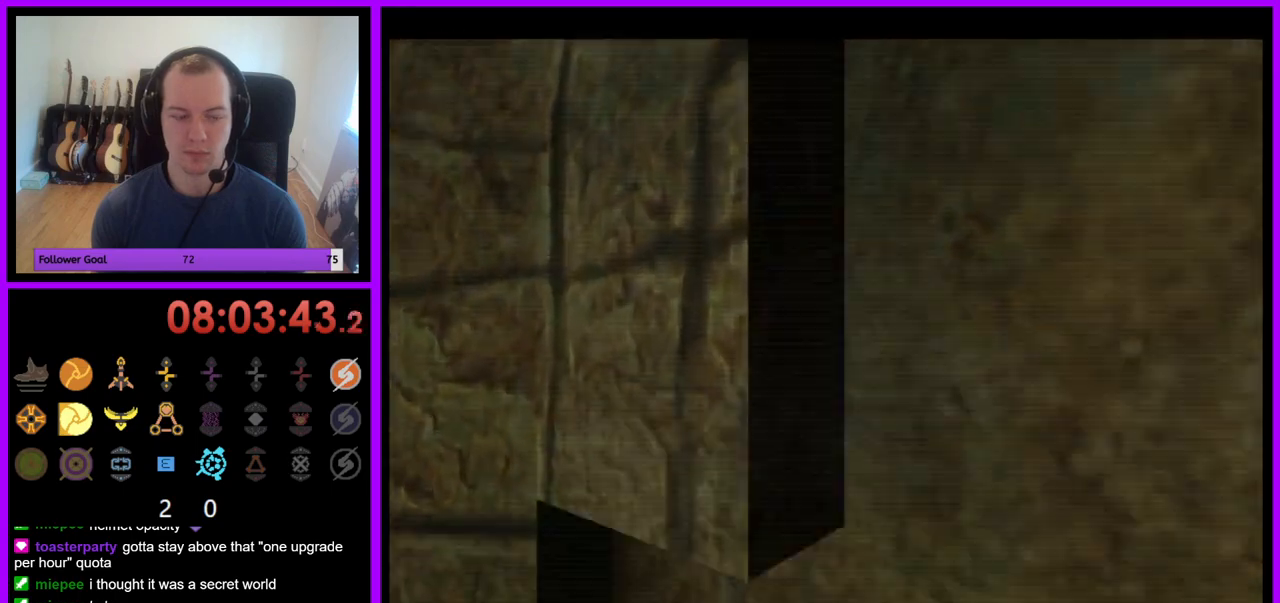
{"buttons": [], "left_stick": "left", "right_stick": "center", "events": []}
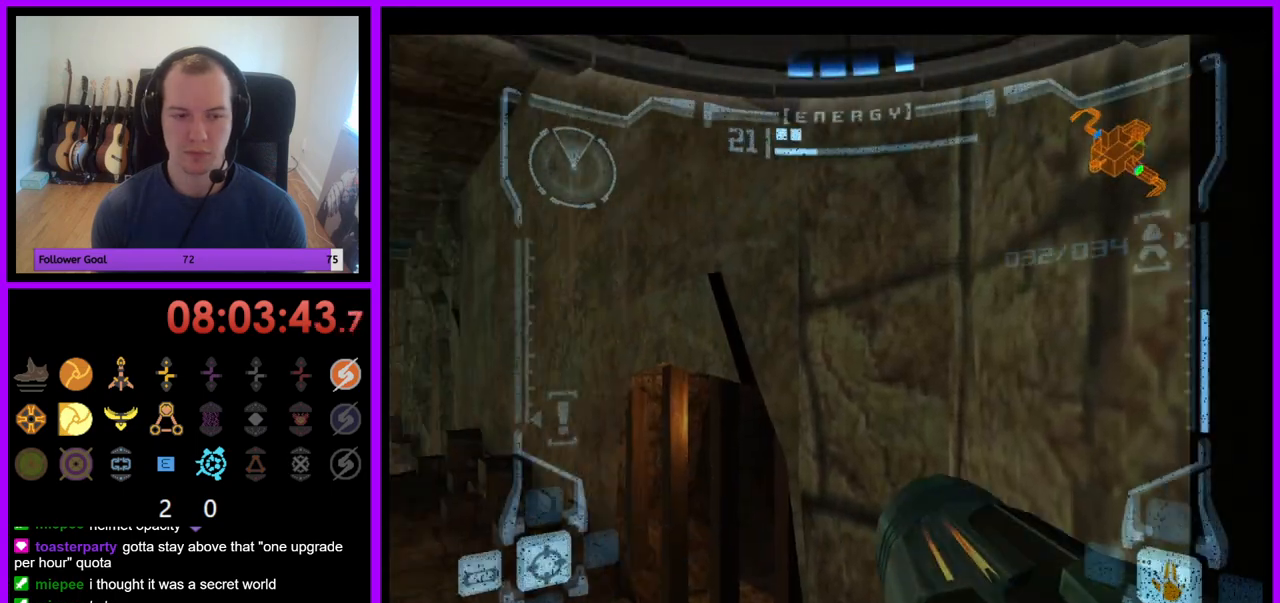
{"buttons": ["R1"], "left_stick": "center", "right_stick": "center", "events": [[317, "left_stick", "center"], [483, "R1", "down"]]}
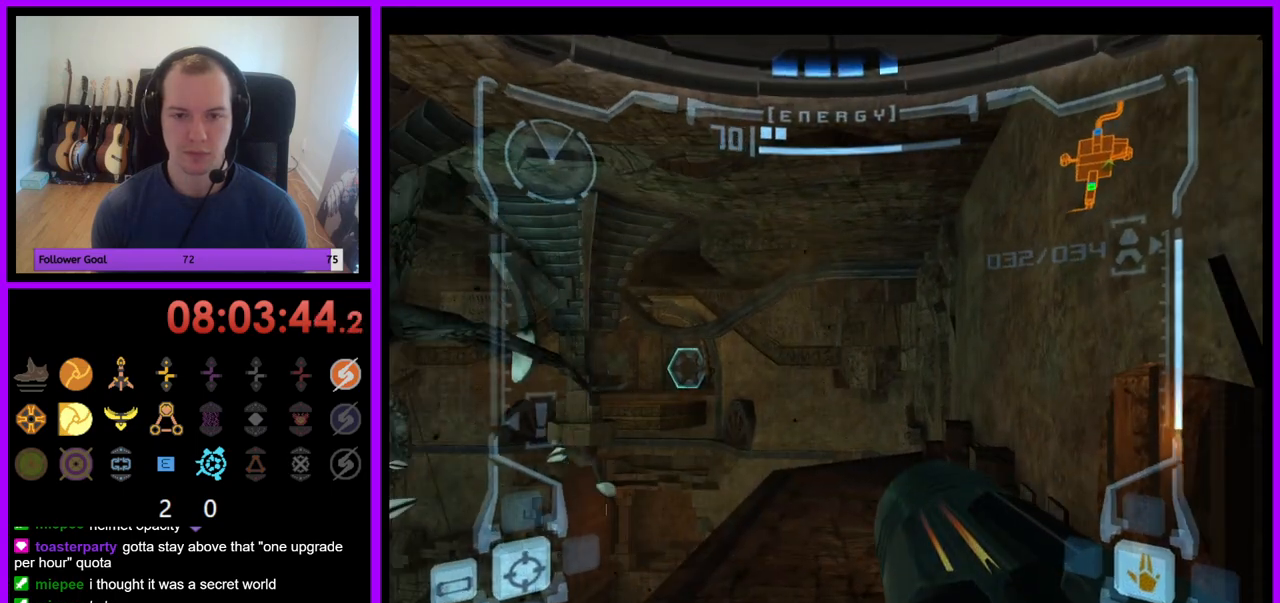
{"buttons": ["R1"], "left_stick": "center", "right_stick": "center", "events": []}
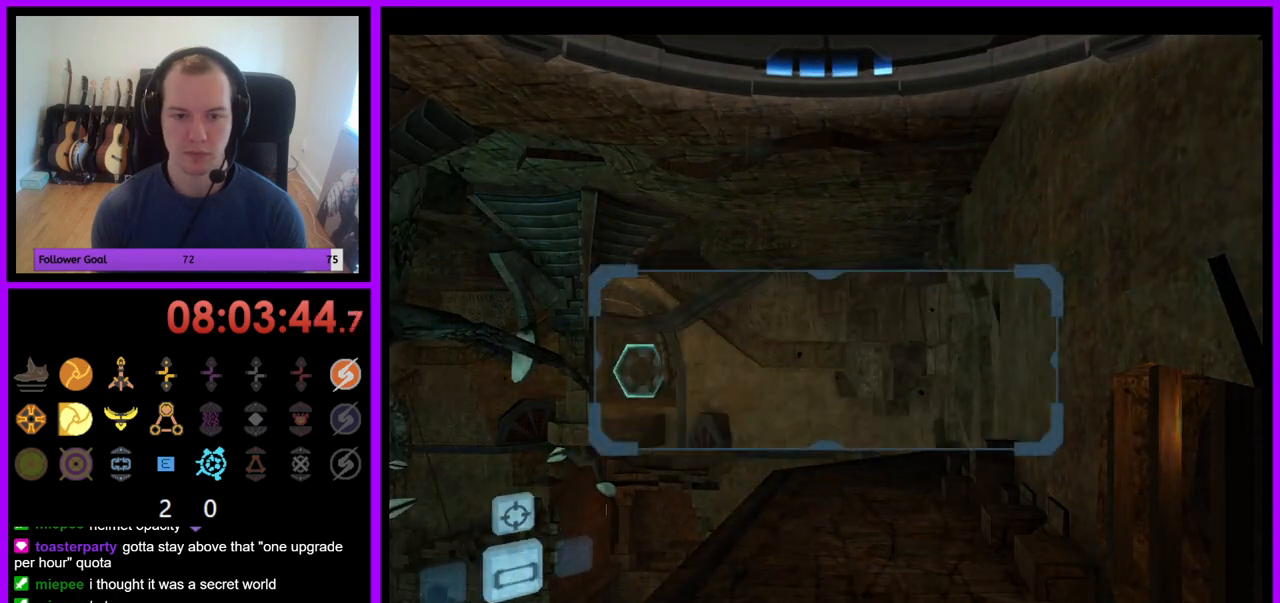
{"buttons": ["L1"], "left_stick": "center", "right_stick": "center", "events": [[33, "left_stick", "down"], [167, "left_stick", "center"], [200, "L1", "down"], [200, "R1", "up"], [350, "left_stick", "left"], [483, "left_stick", "center"]]}
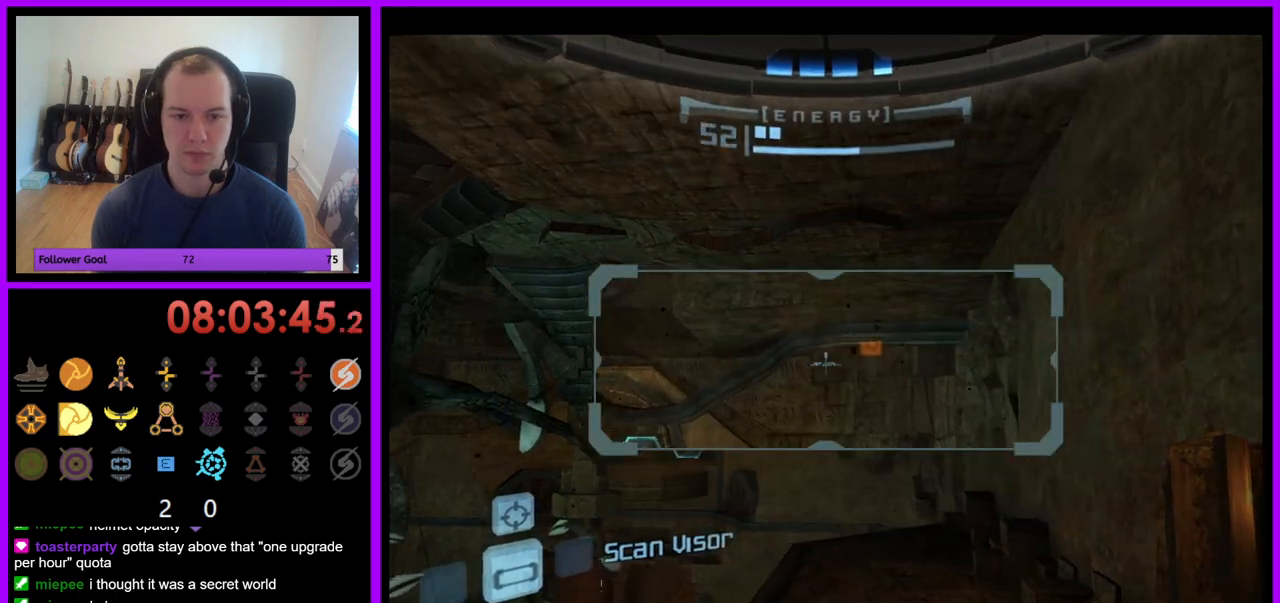
{"buttons": ["L1"], "left_stick": "center", "right_stick": "center", "events": []}
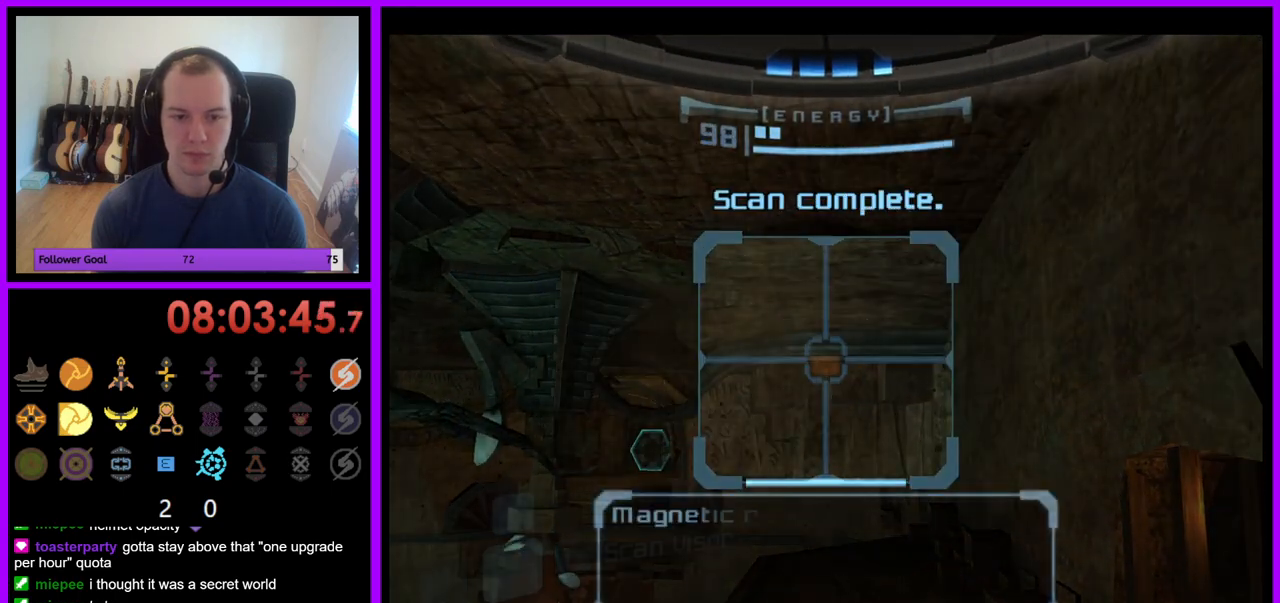
{"buttons": ["R1"], "left_stick": "down", "right_stick": "center", "events": [[33, "R1", "down"], [83, "L1", "up"], [233, "left_stick", "down"]]}
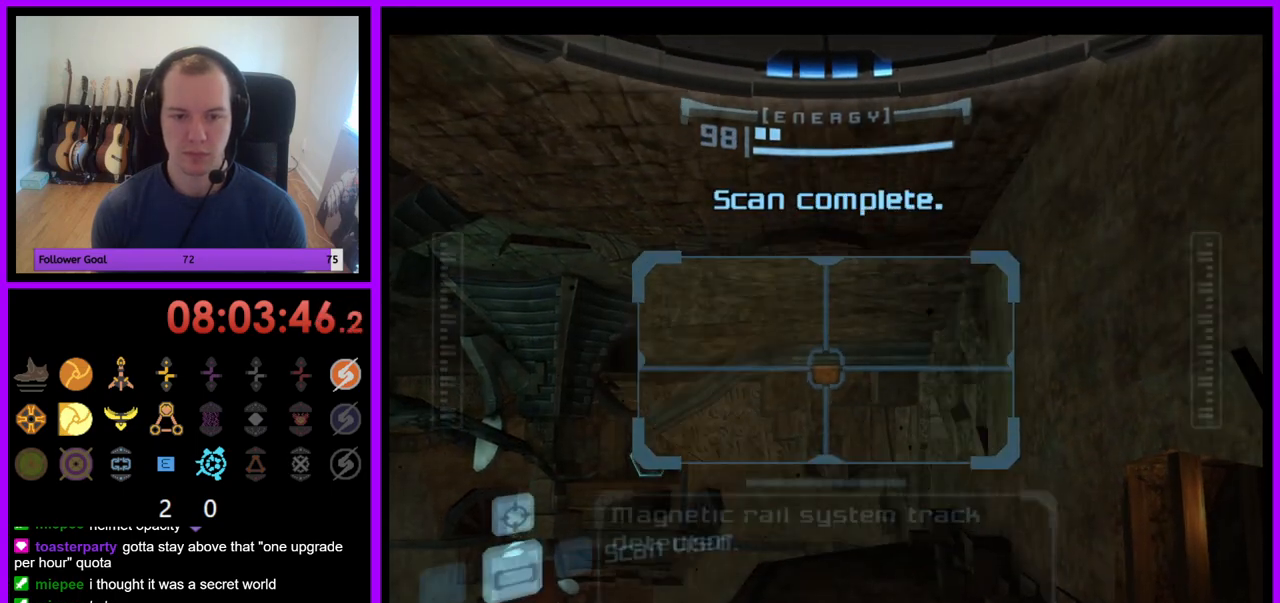
{"buttons": ["R1"], "left_stick": "center", "right_stick": "center", "events": [[150, "left_stick", "center"]]}
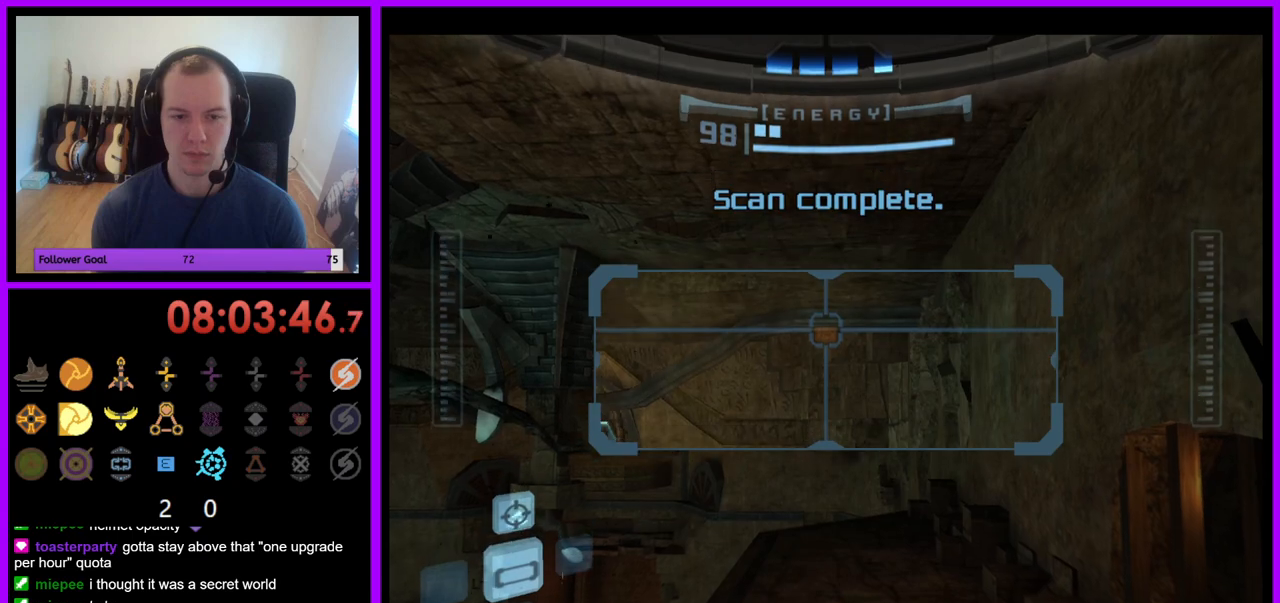
{"buttons": ["R1"], "left_stick": "center", "right_stick": "center", "events": []}
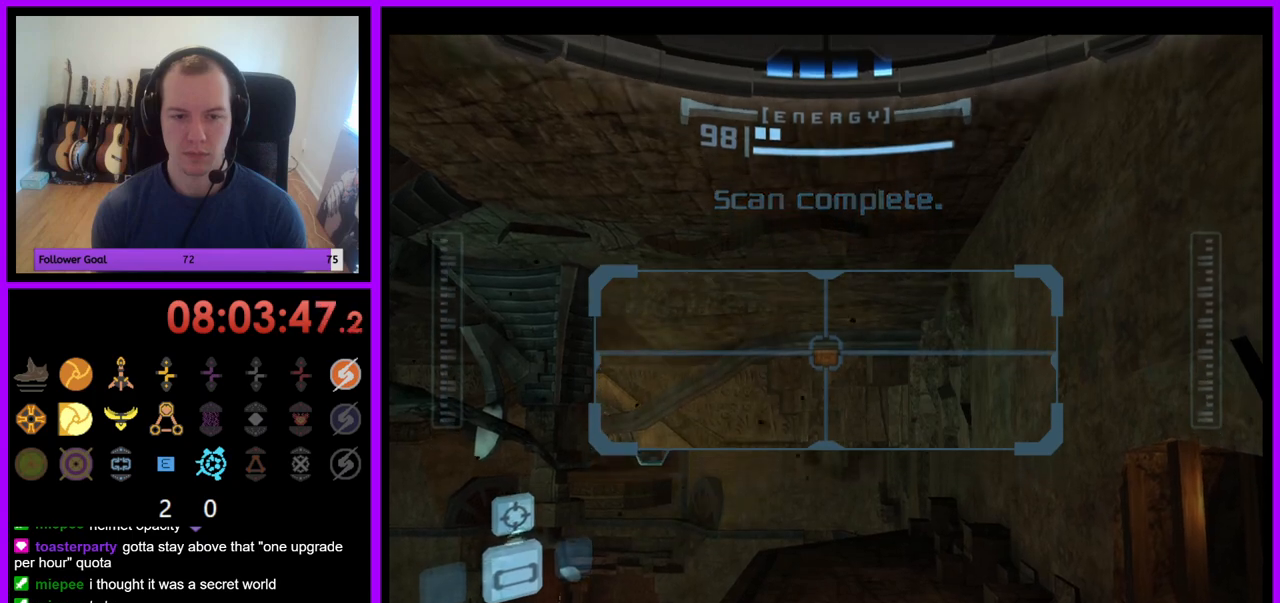
{"buttons": ["L1"], "left_stick": "center", "right_stick": "center", "events": [[33, "R1", "up"], [67, "L1", "down"], [367, "left_stick", "left"], [417, "left_stick", "center"]]}
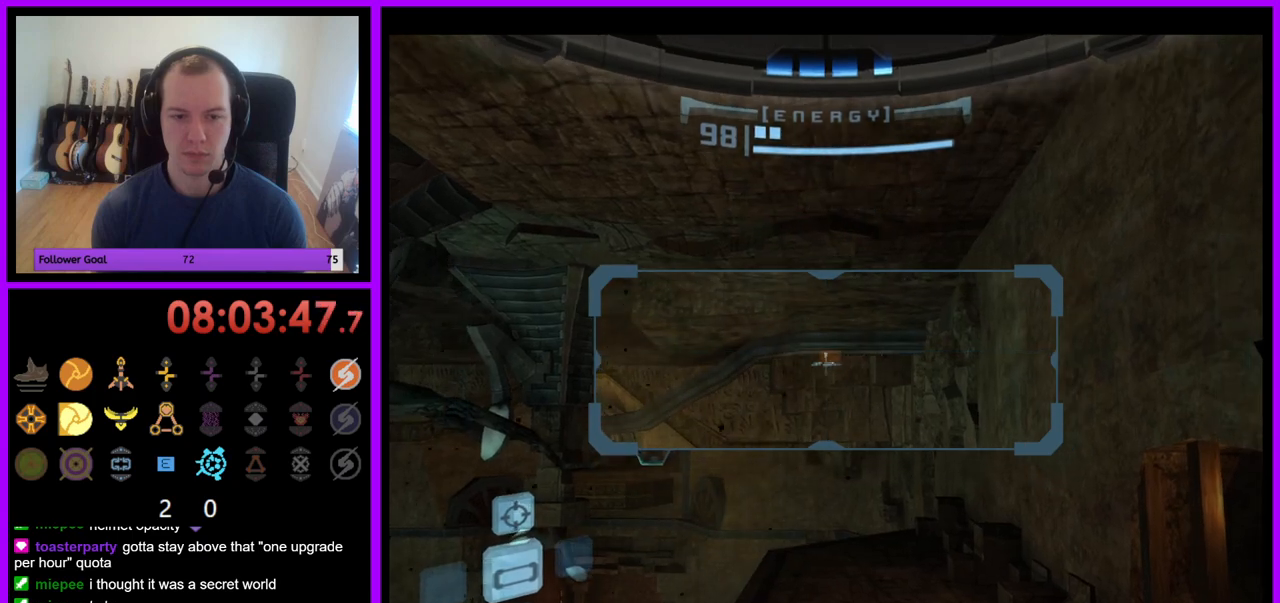
{"buttons": ["L1"], "left_stick": "center", "right_stick": "center", "events": []}